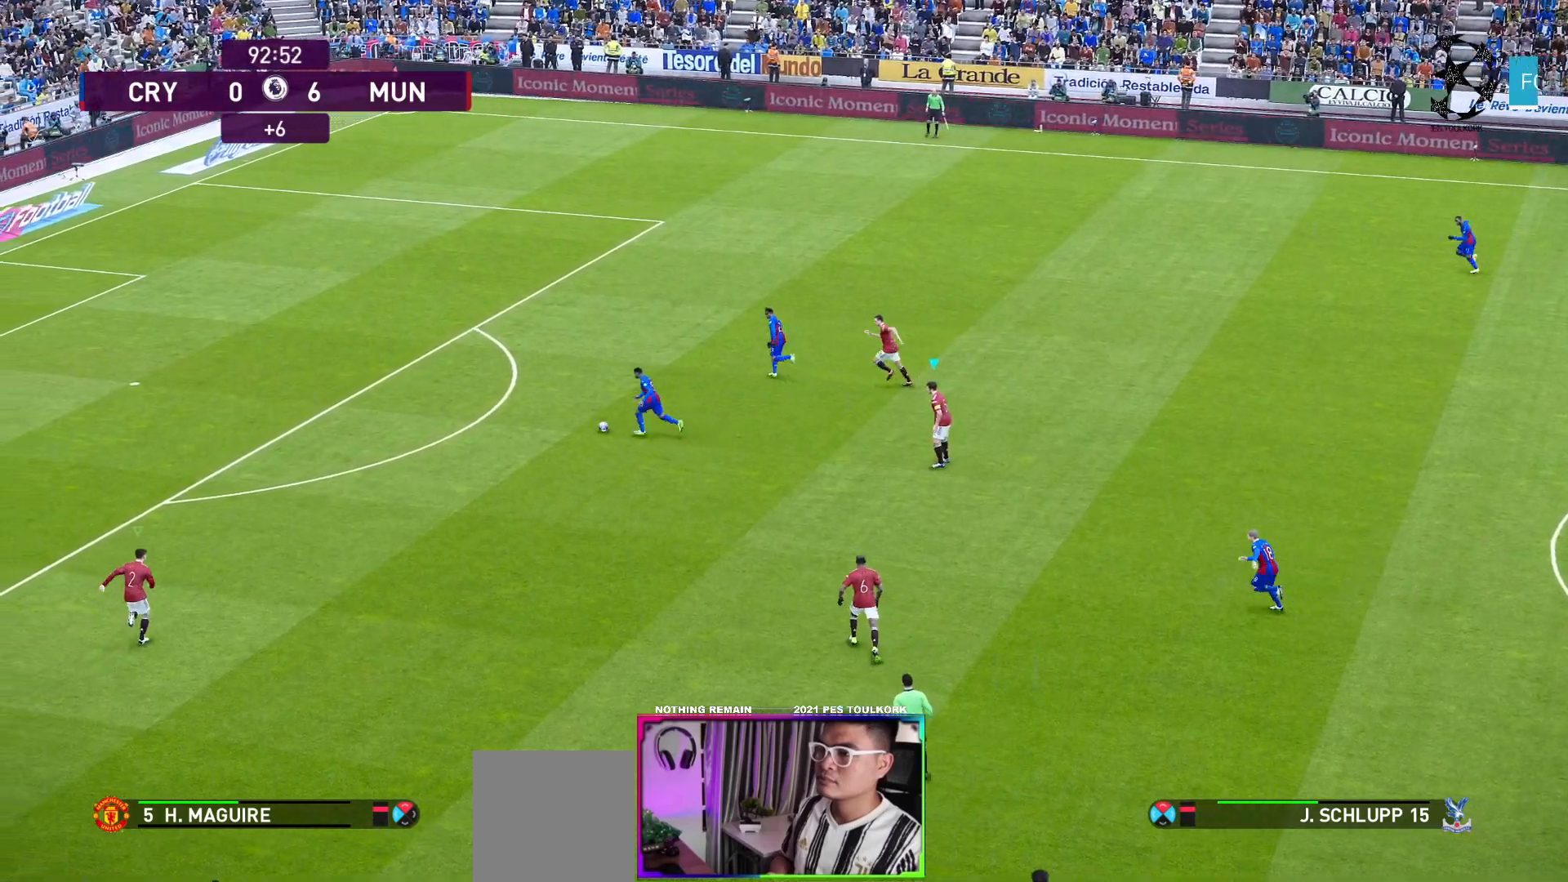
Gameplay with a controller (Xbox layout); each line is a JSON object with the inputs held at the frame after it. "events" lists button and stick changes between this image and that frame as [ms after this image, input, new state], when the widget could be followed in between. Not read: R3 right_stick.
{"buttons": ["L1", "R1"], "left_stick": "center", "events": [[317, "L1", "down"], [400, "R1", "down"]]}
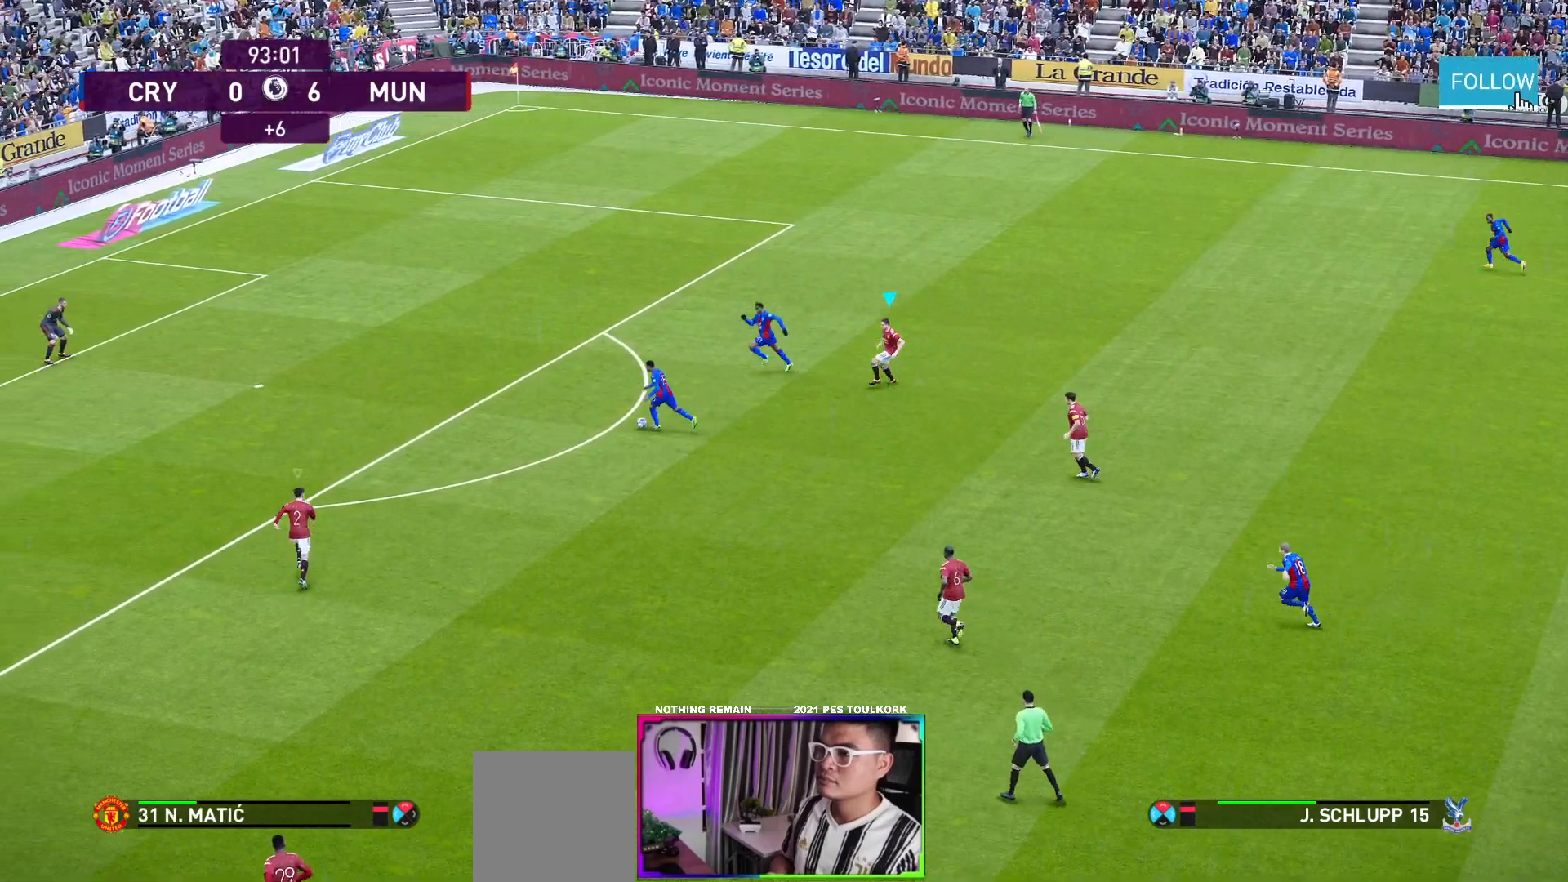
{"buttons": ["A", "R1"], "left_stick": "center", "events": [[17, "A", "down"], [17, "L1", "up"]]}
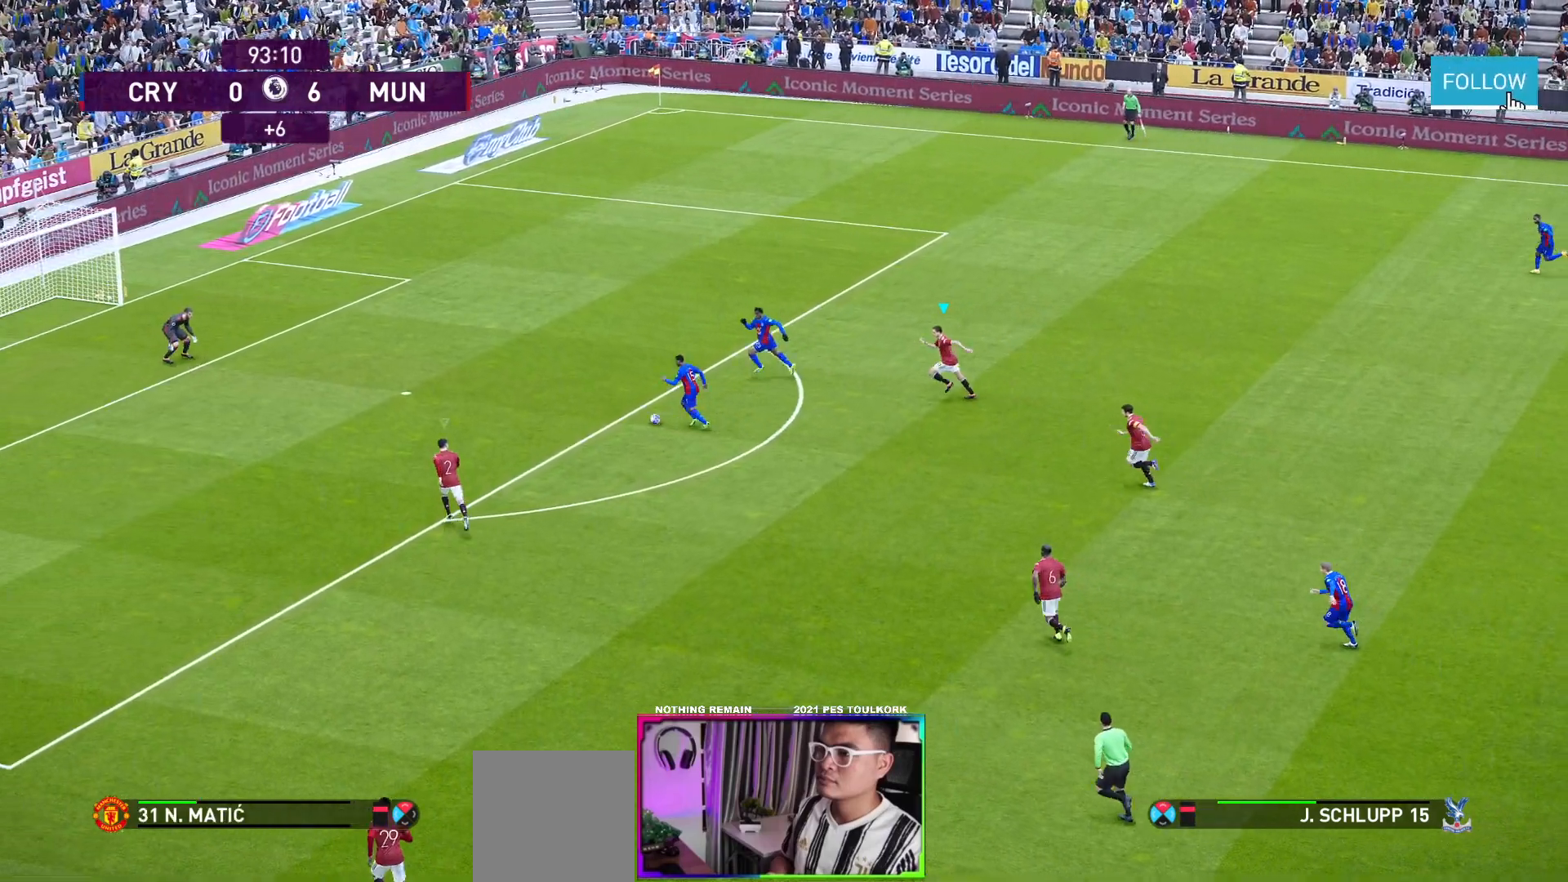
{"buttons": ["A", "L1", "R1"], "left_stick": "center", "events": [[500, "L1", "down"]]}
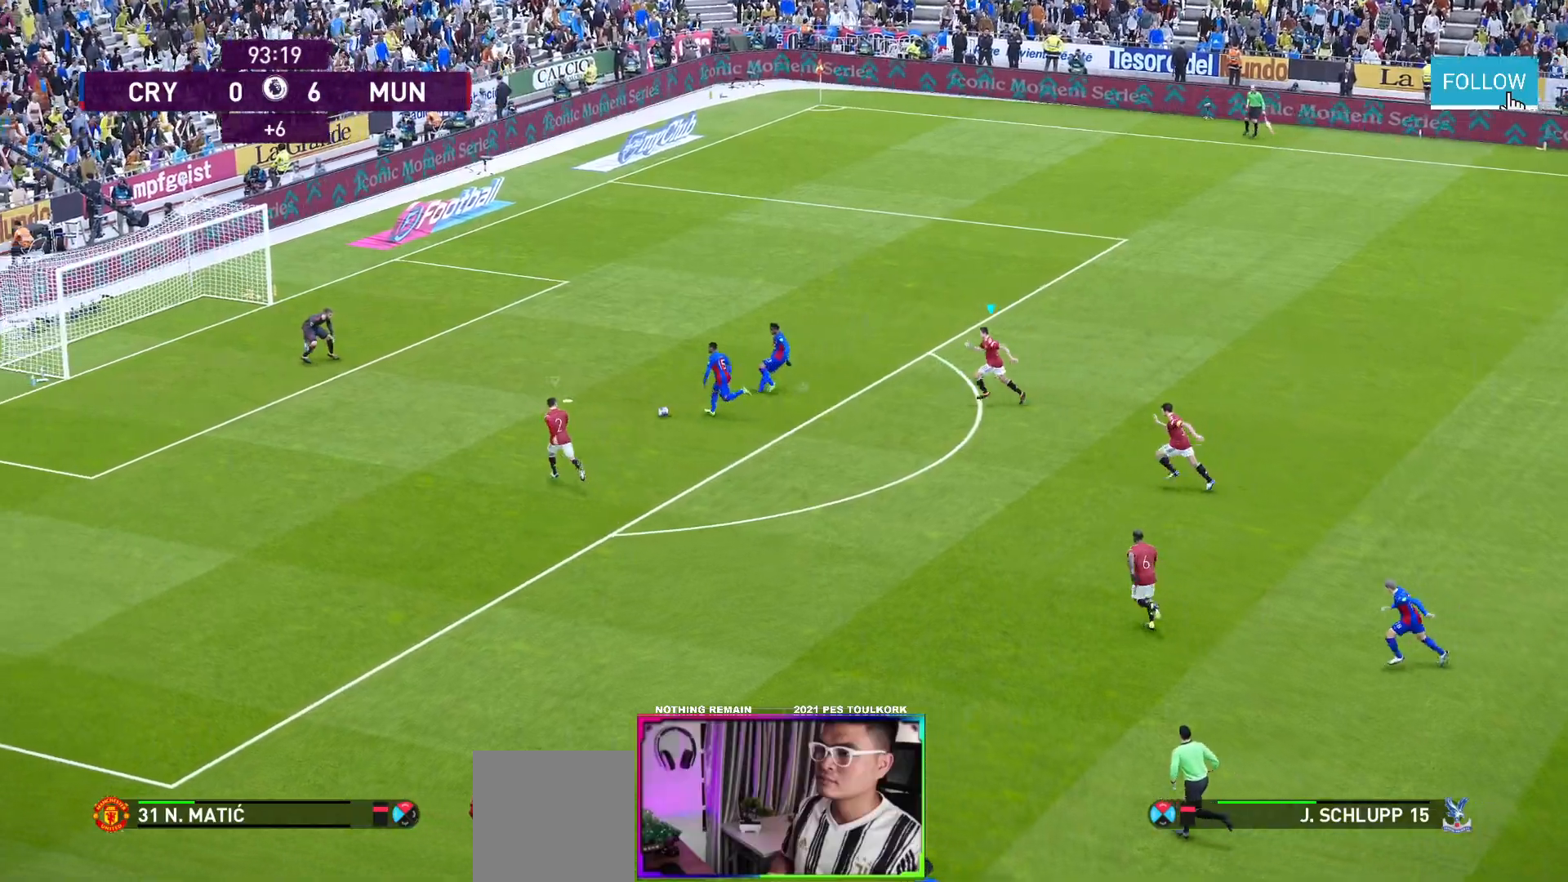
{"buttons": ["A", "R1"], "left_stick": "center", "events": [[100, "L1", "up"]]}
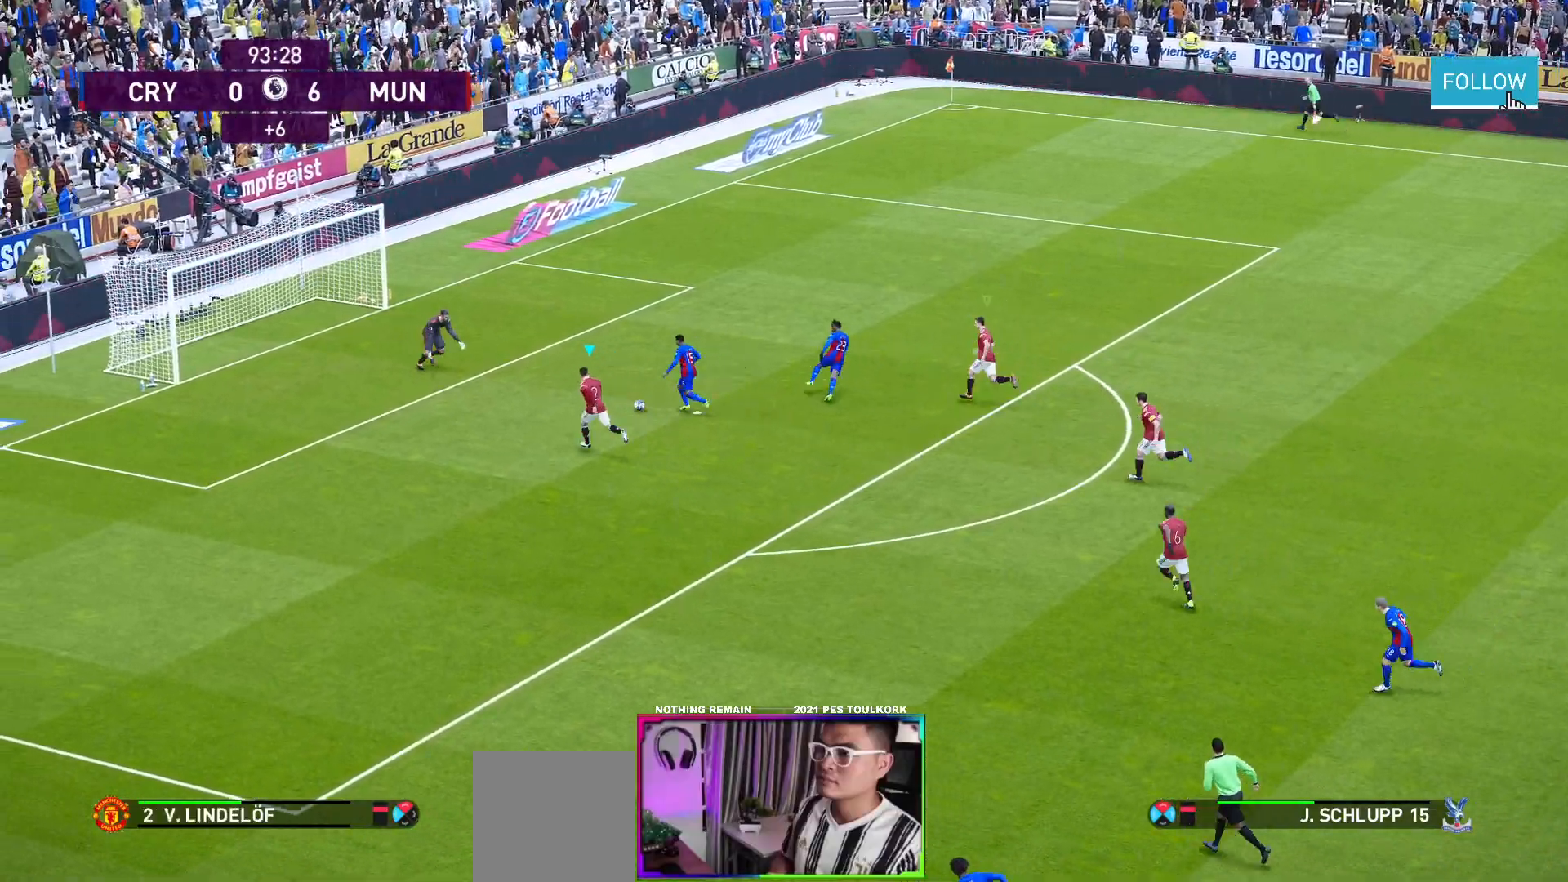
{"buttons": ["Y", "R1"], "left_stick": "center", "events": [[67, "A", "up"], [183, "Y", "down"]]}
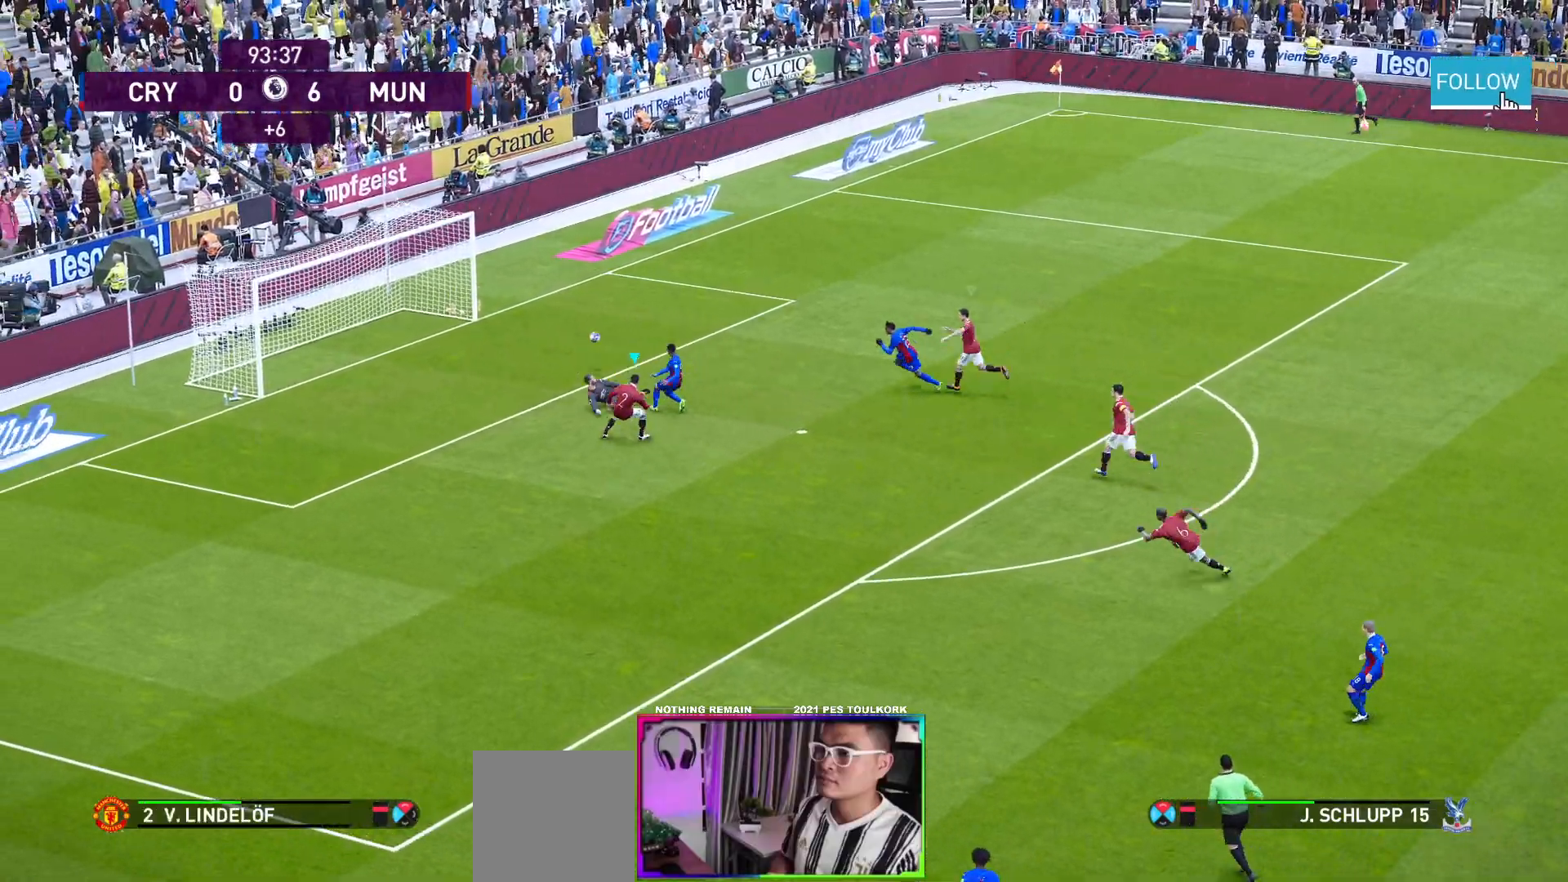
{"buttons": [], "left_stick": "center", "events": [[417, "R1", "up"], [417, "Y", "up"]]}
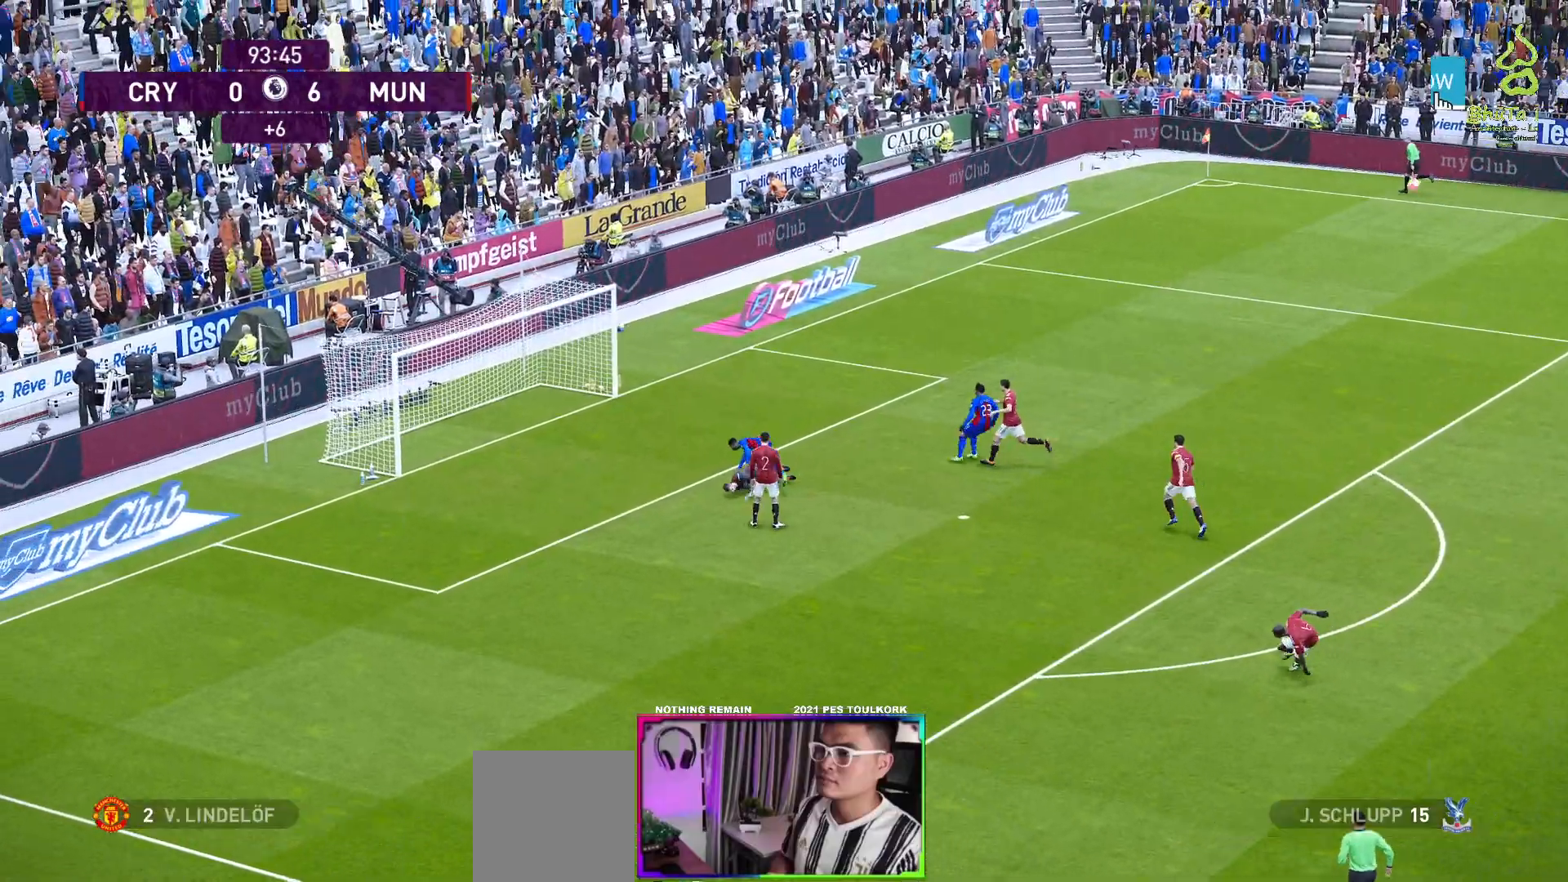
{"buttons": [], "left_stick": "center", "events": []}
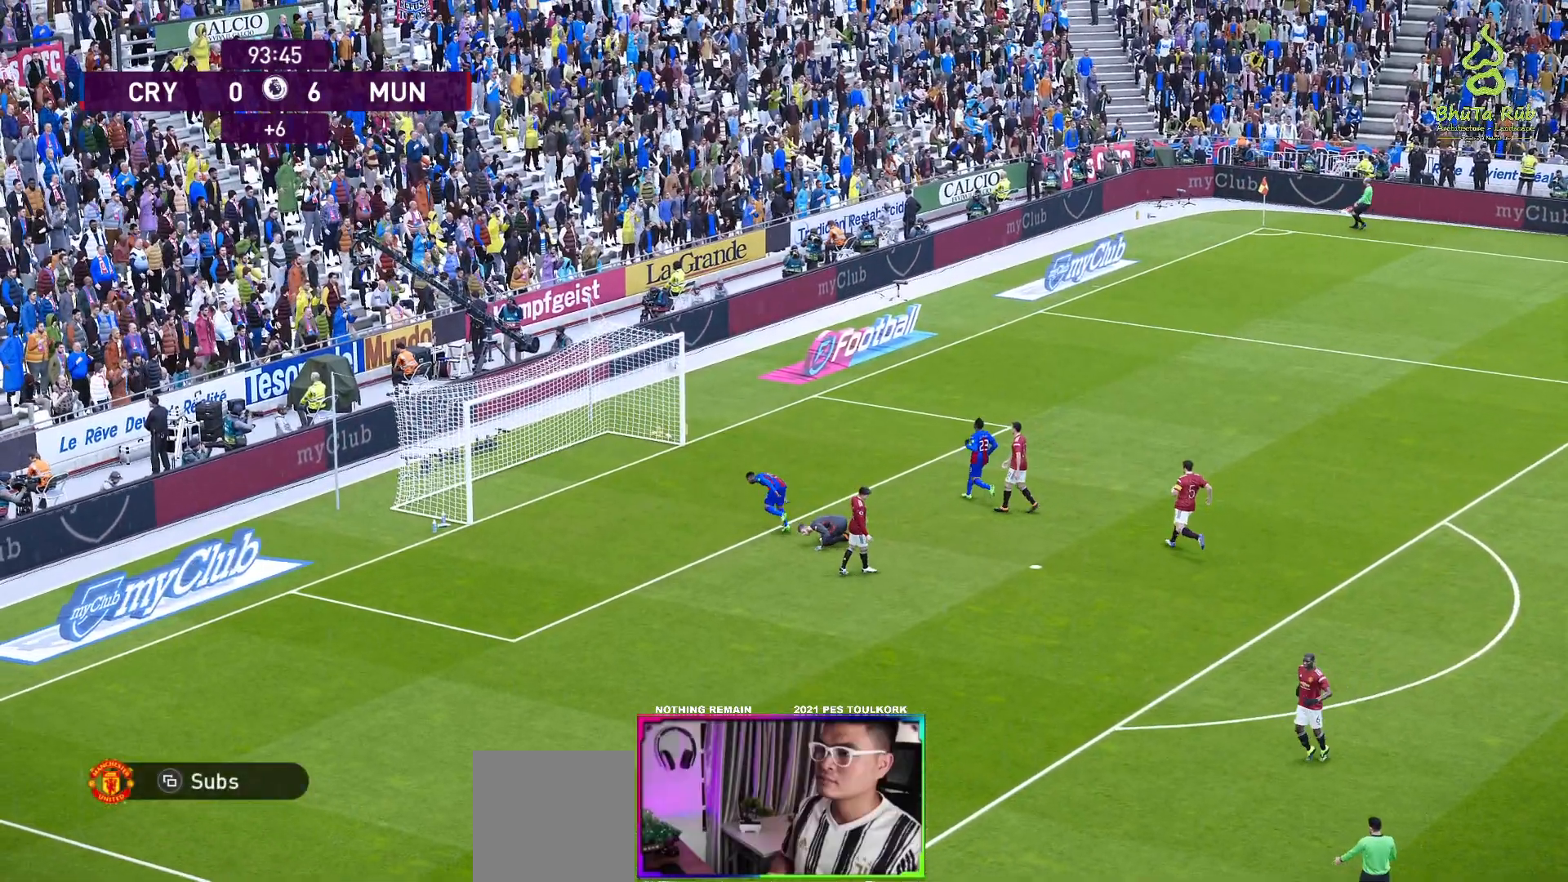
{"buttons": [], "left_stick": "center", "events": []}
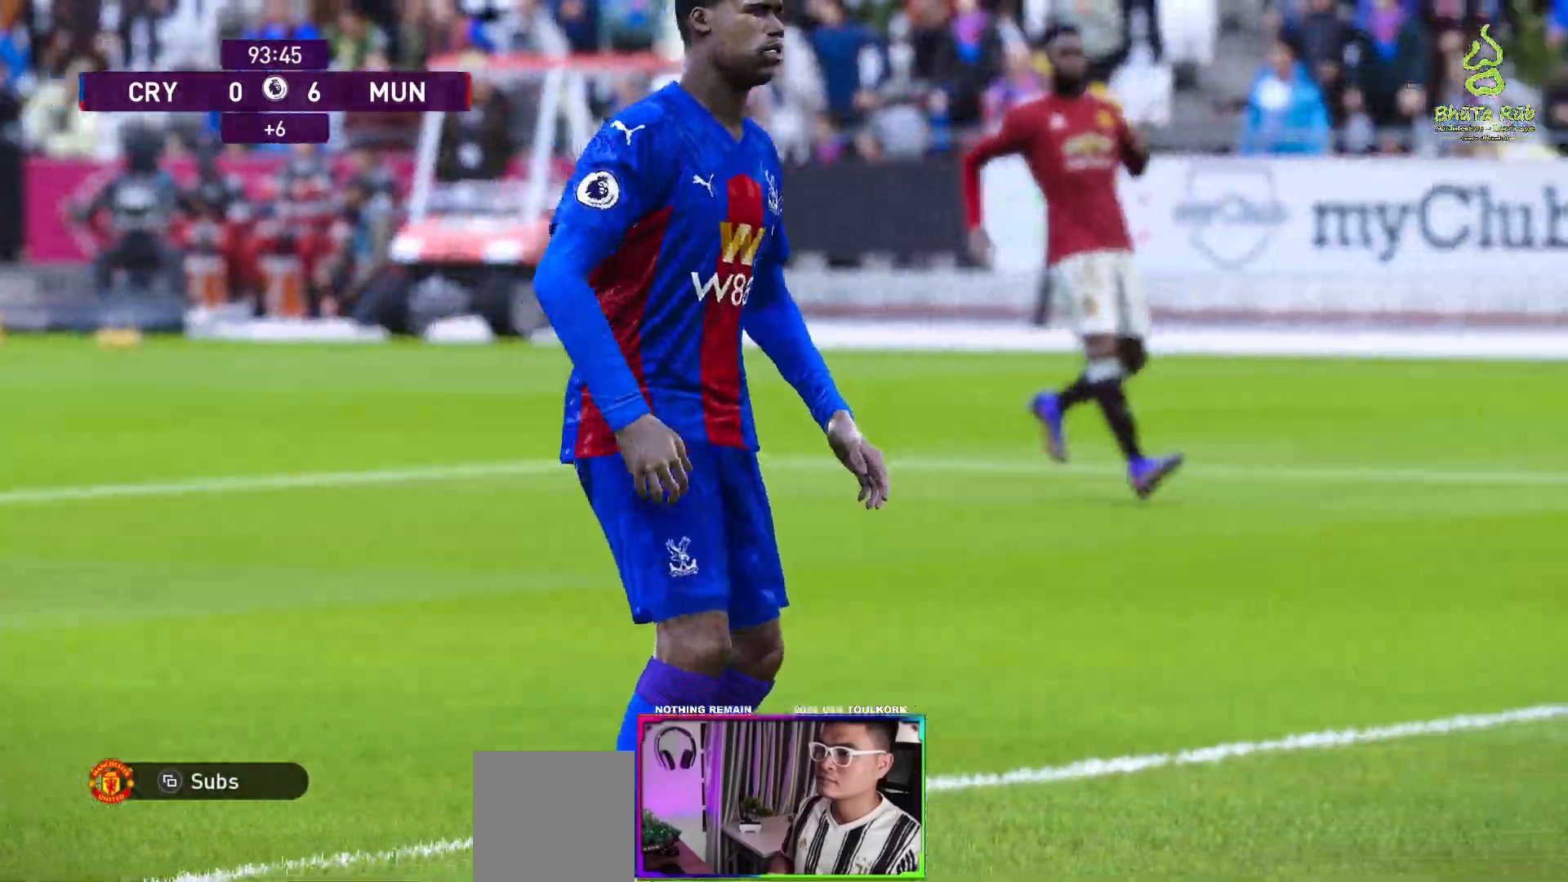
{"buttons": [], "left_stick": "center", "events": [[50, "START", "down"], [250, "START", "up"]]}
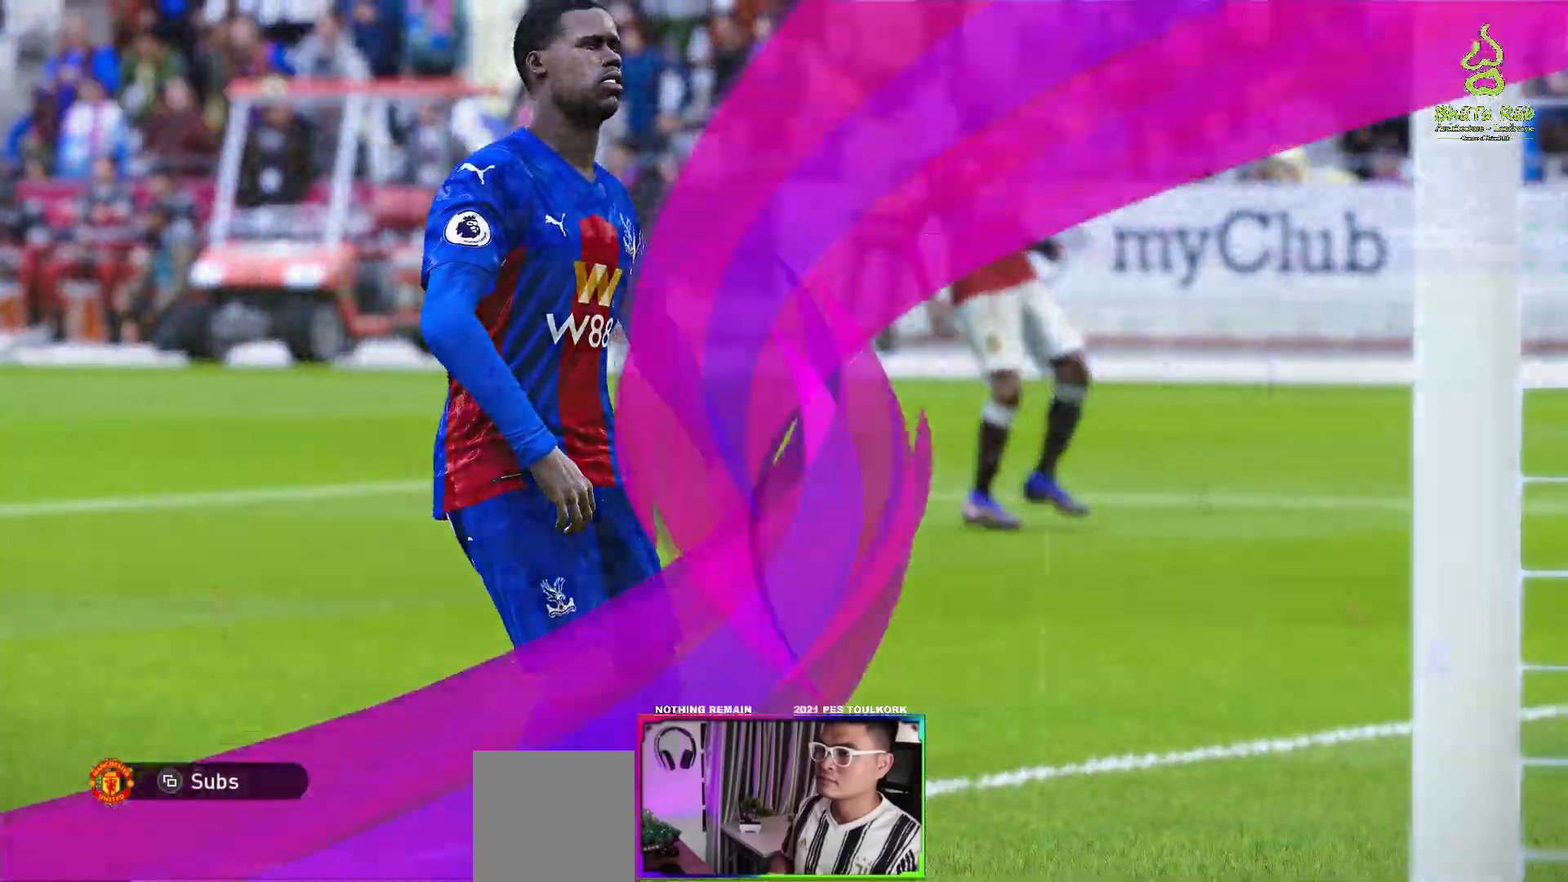
{"buttons": ["START"], "left_stick": "center", "events": [[433, "START", "down"]]}
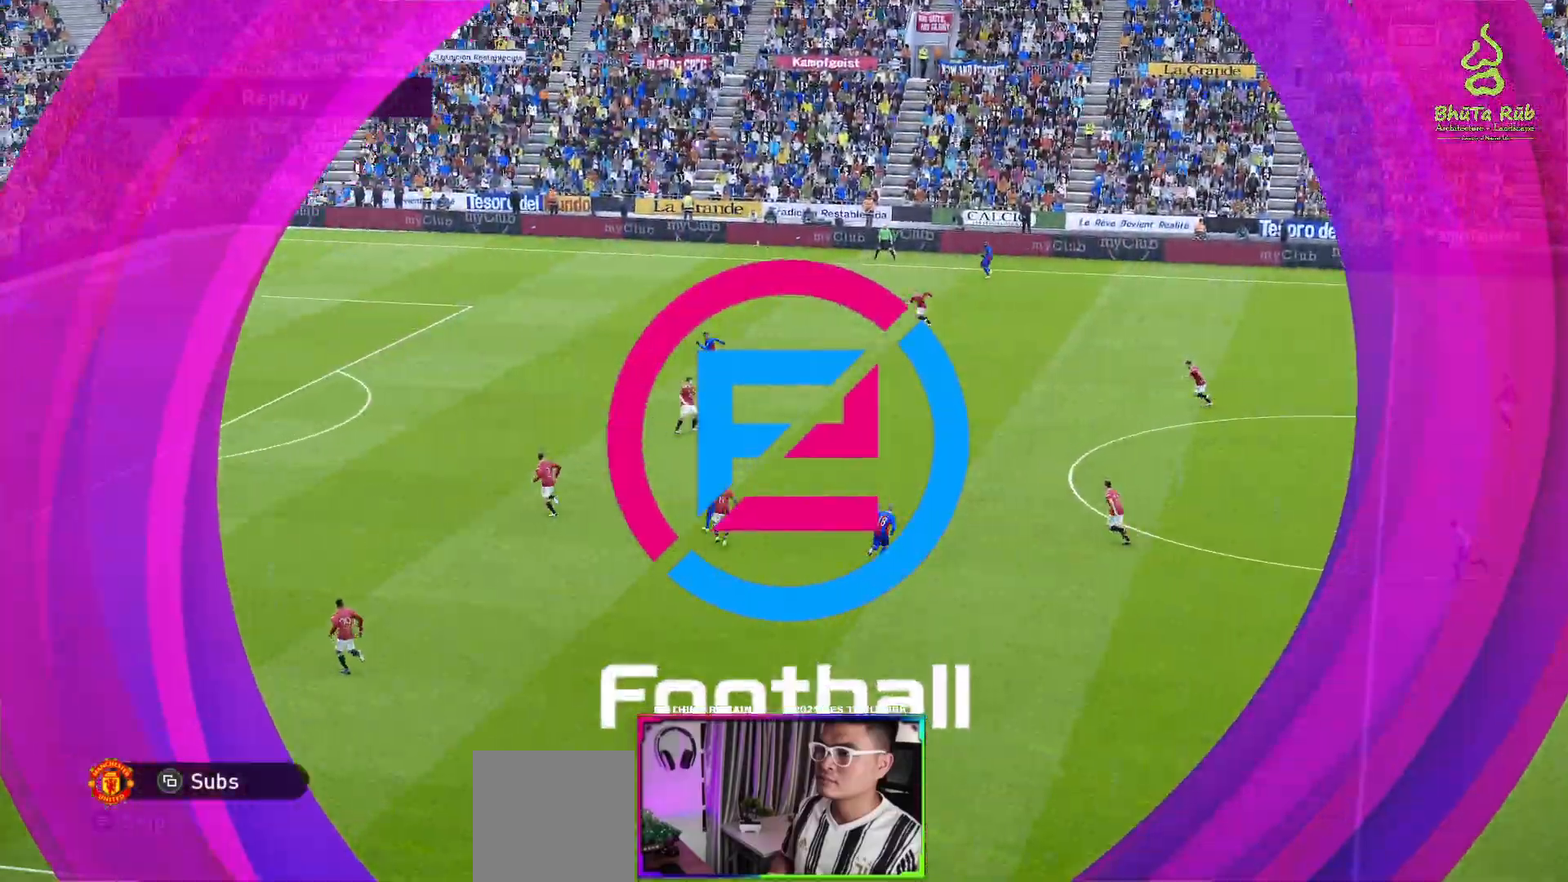
{"buttons": ["START"], "left_stick": "center", "events": [[83, "START", "up"], [183, "START", "down"], [300, "START", "up"], [383, "START", "down"]]}
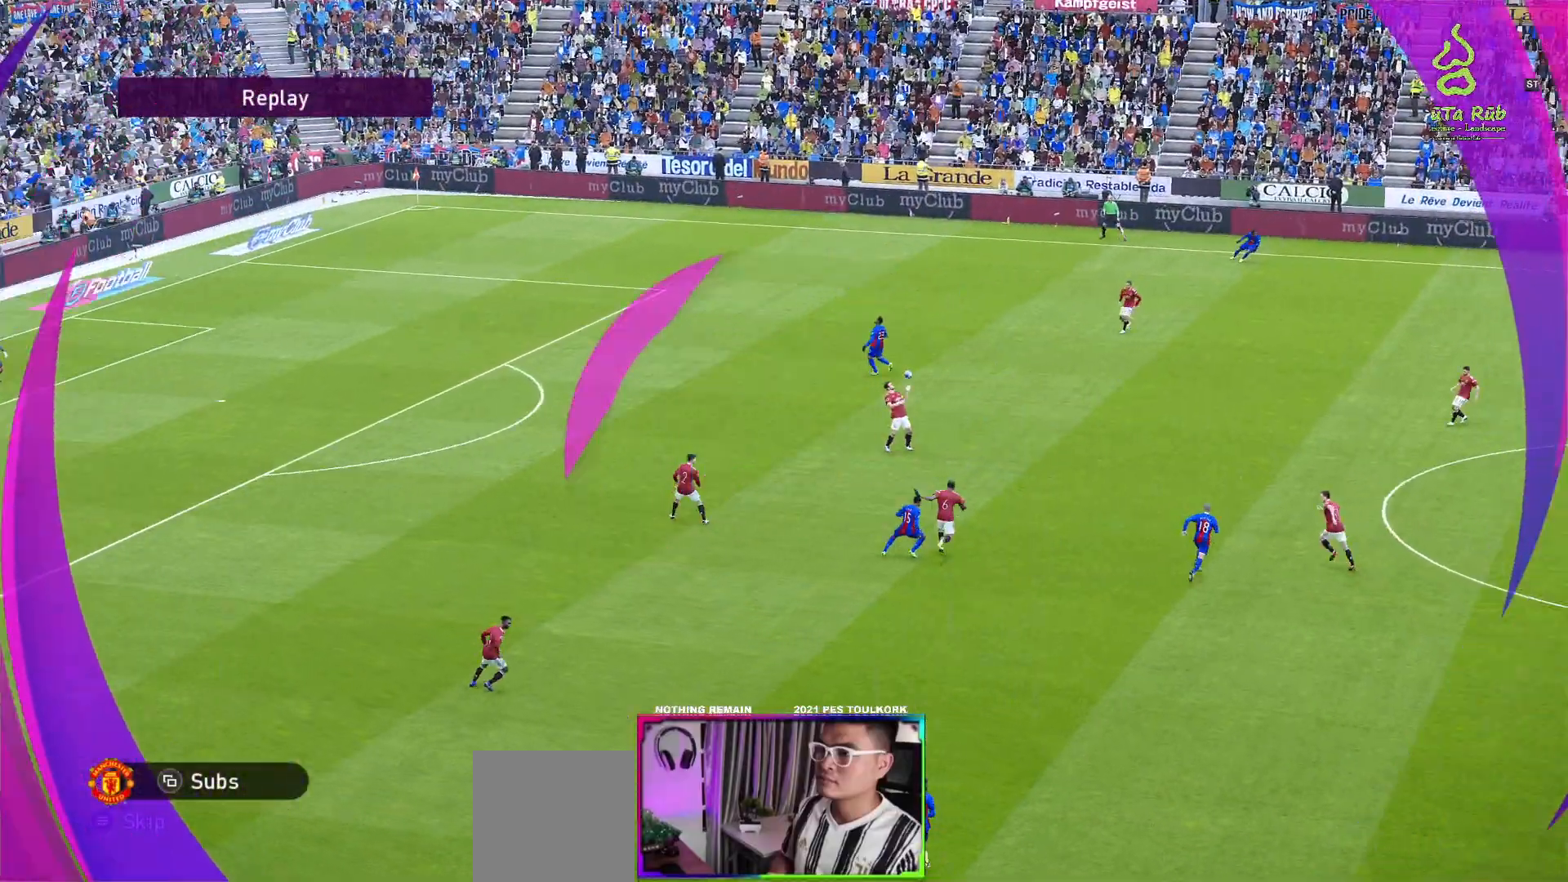
{"buttons": [], "left_stick": "center", "events": [[17, "START", "up"], [100, "START", "down"], [250, "START", "up"], [317, "START", "down"], [483, "START", "up"]]}
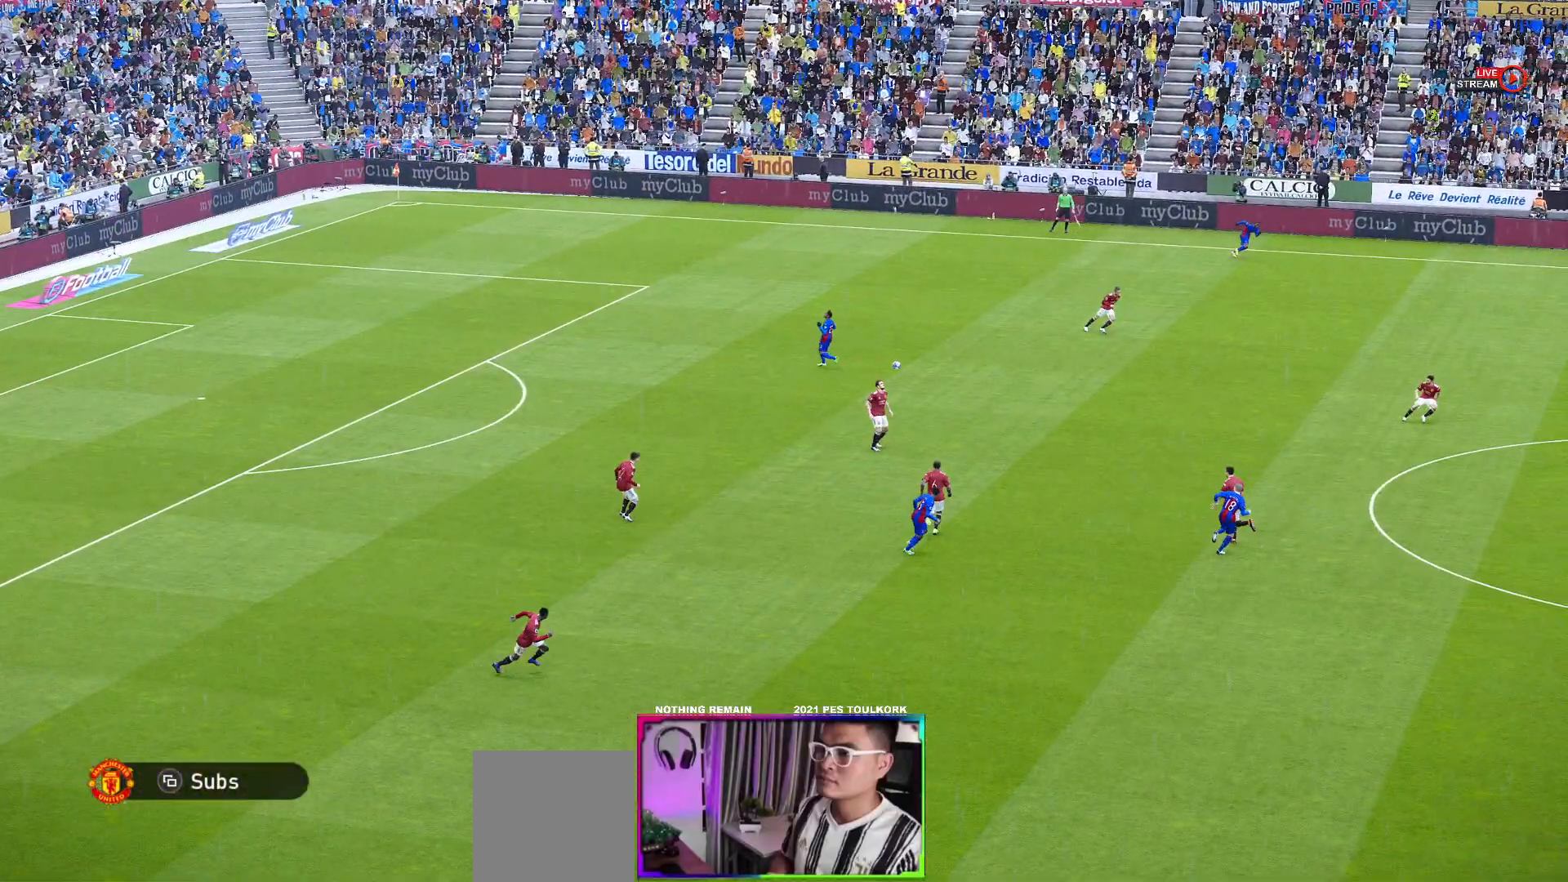
{"buttons": [], "left_stick": "center", "events": [[67, "START", "down"], [267, "START", "up"]]}
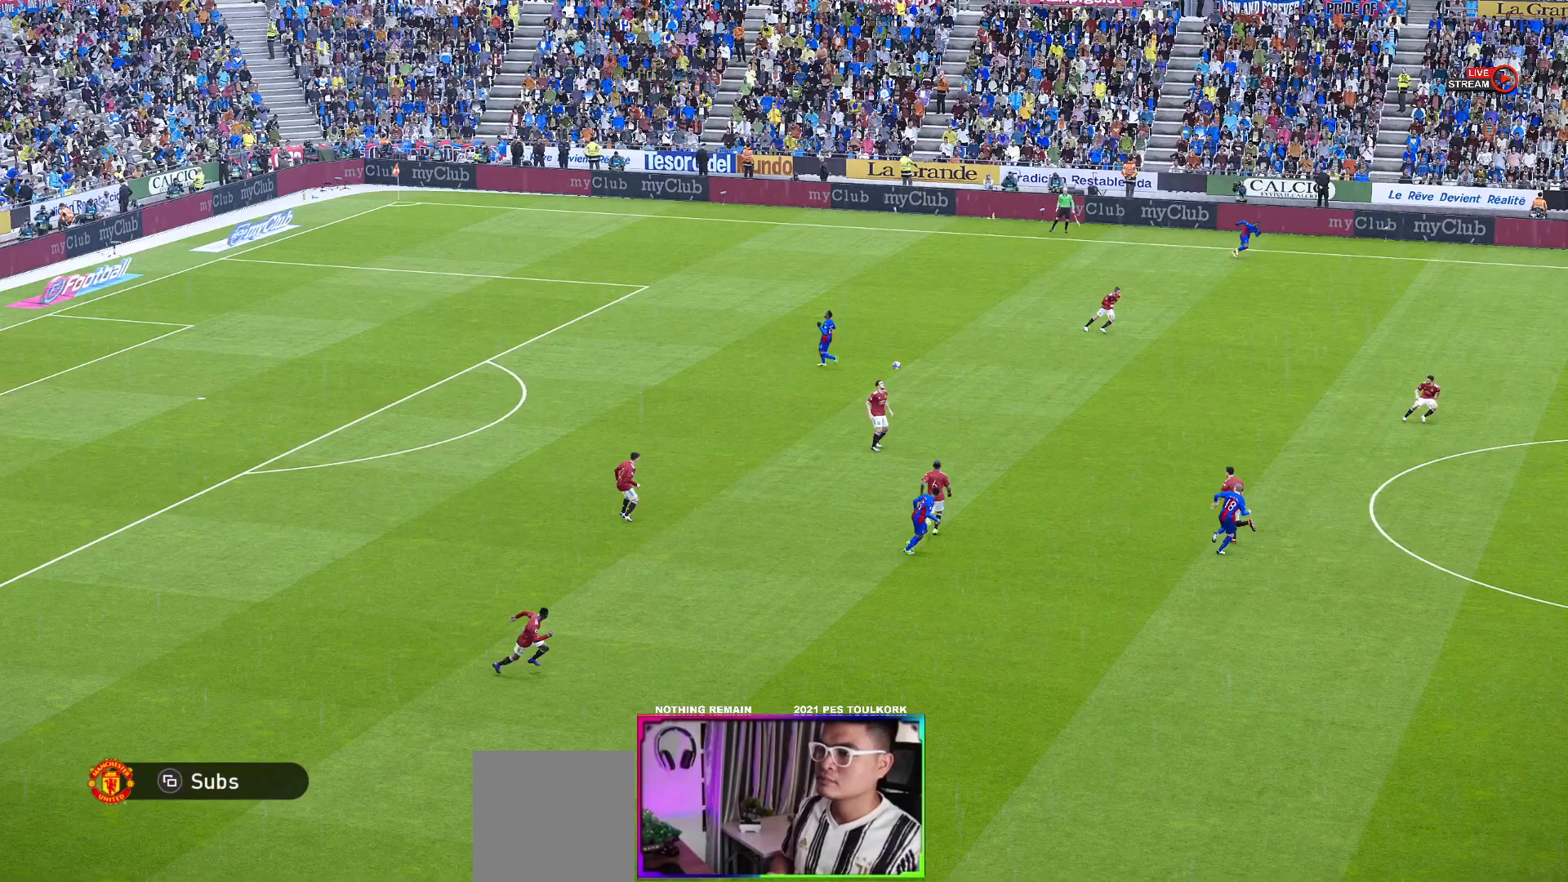
{"buttons": [], "left_stick": "center", "events": []}
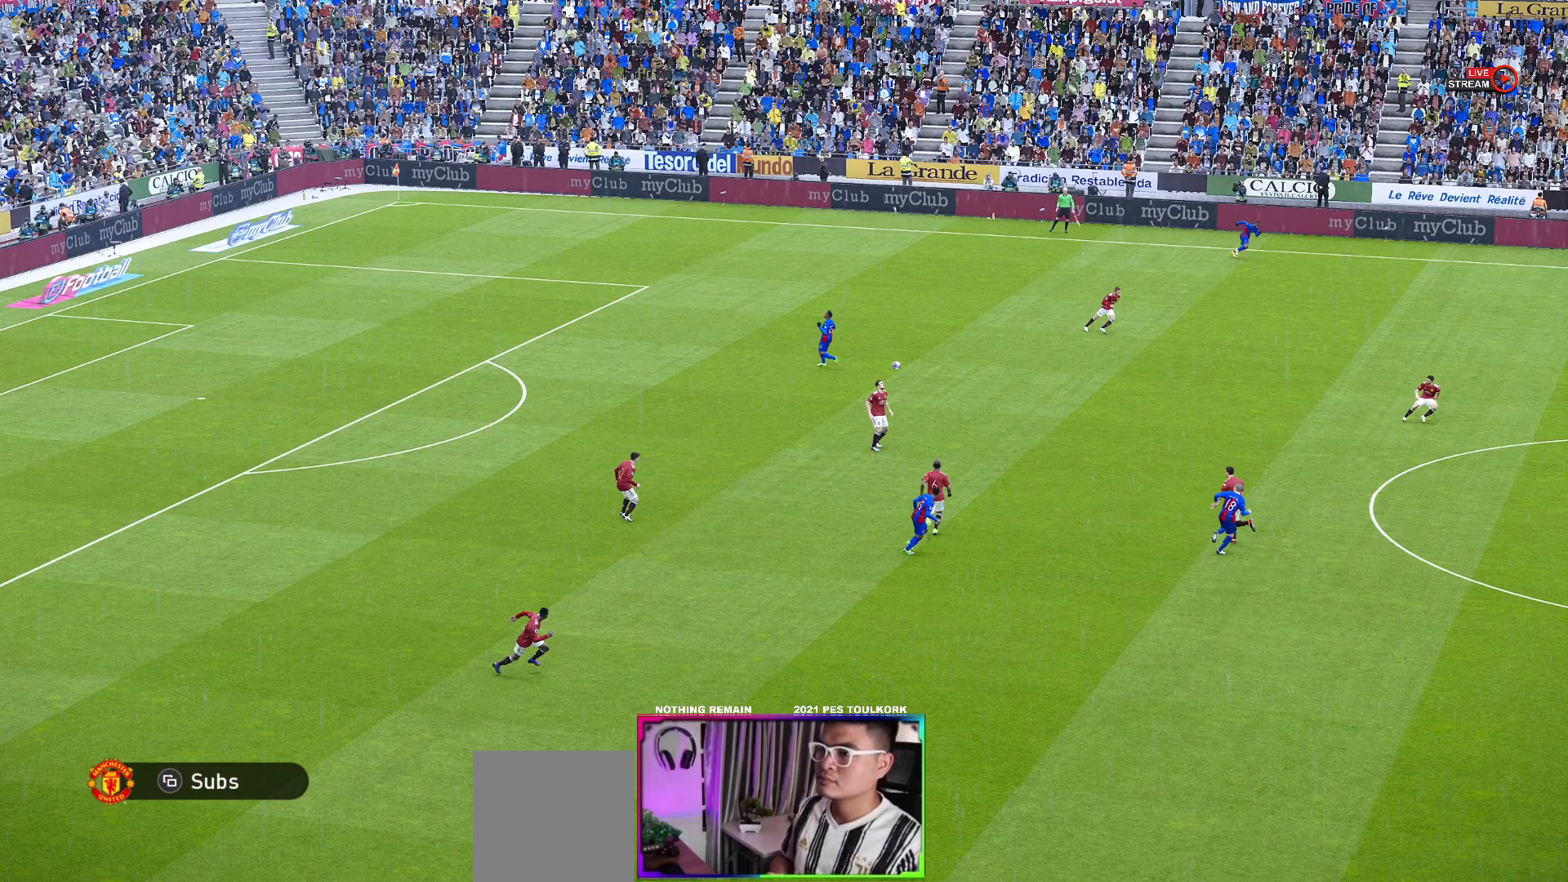
{"buttons": [], "left_stick": "center", "events": []}
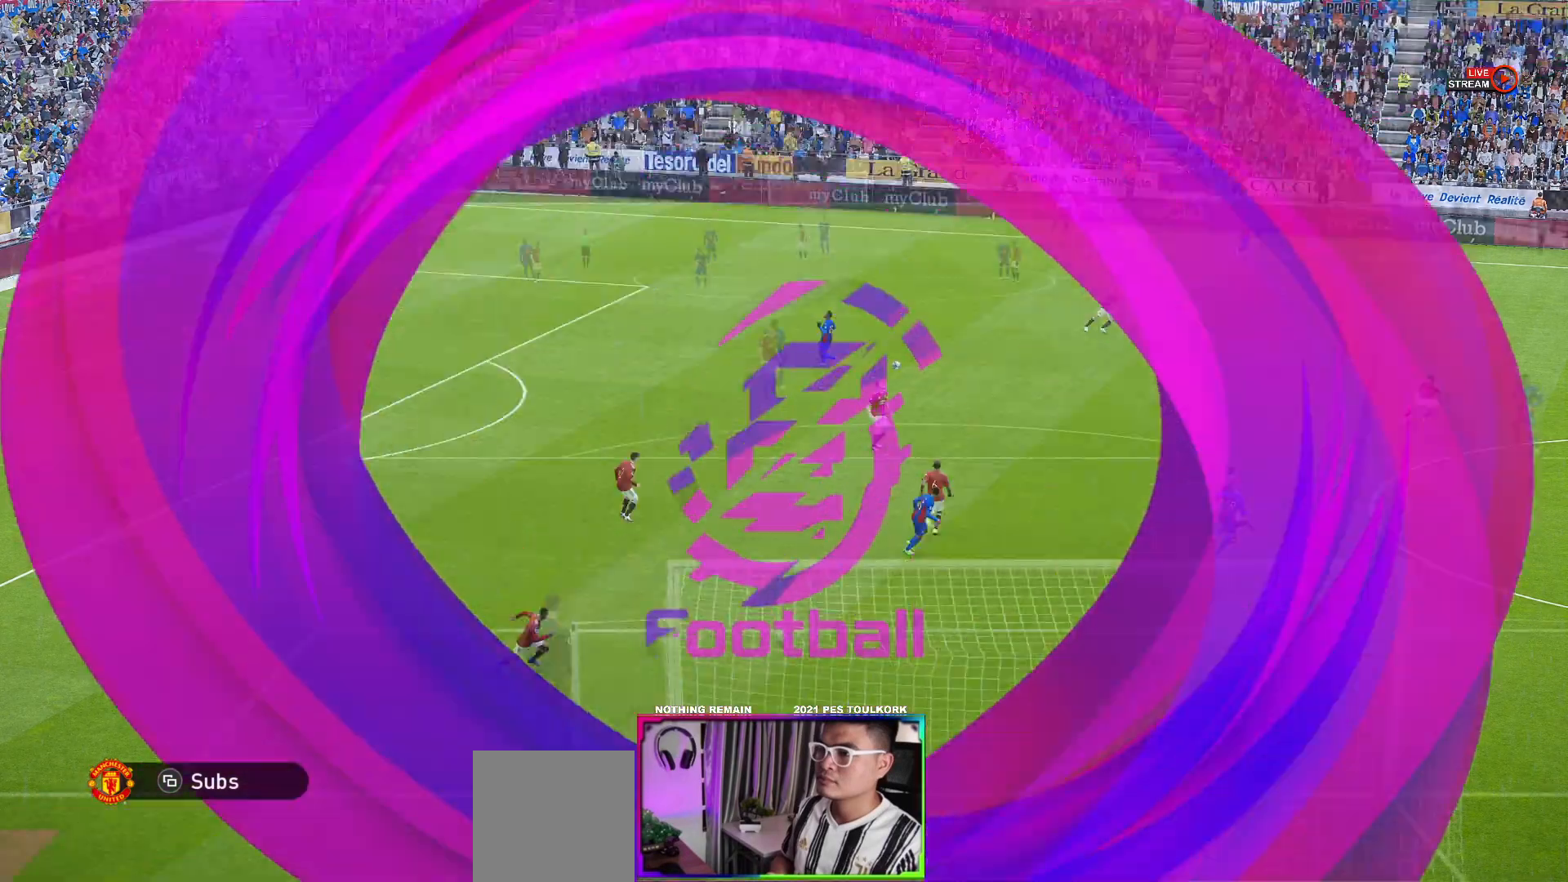
{"buttons": [], "left_stick": "center", "events": []}
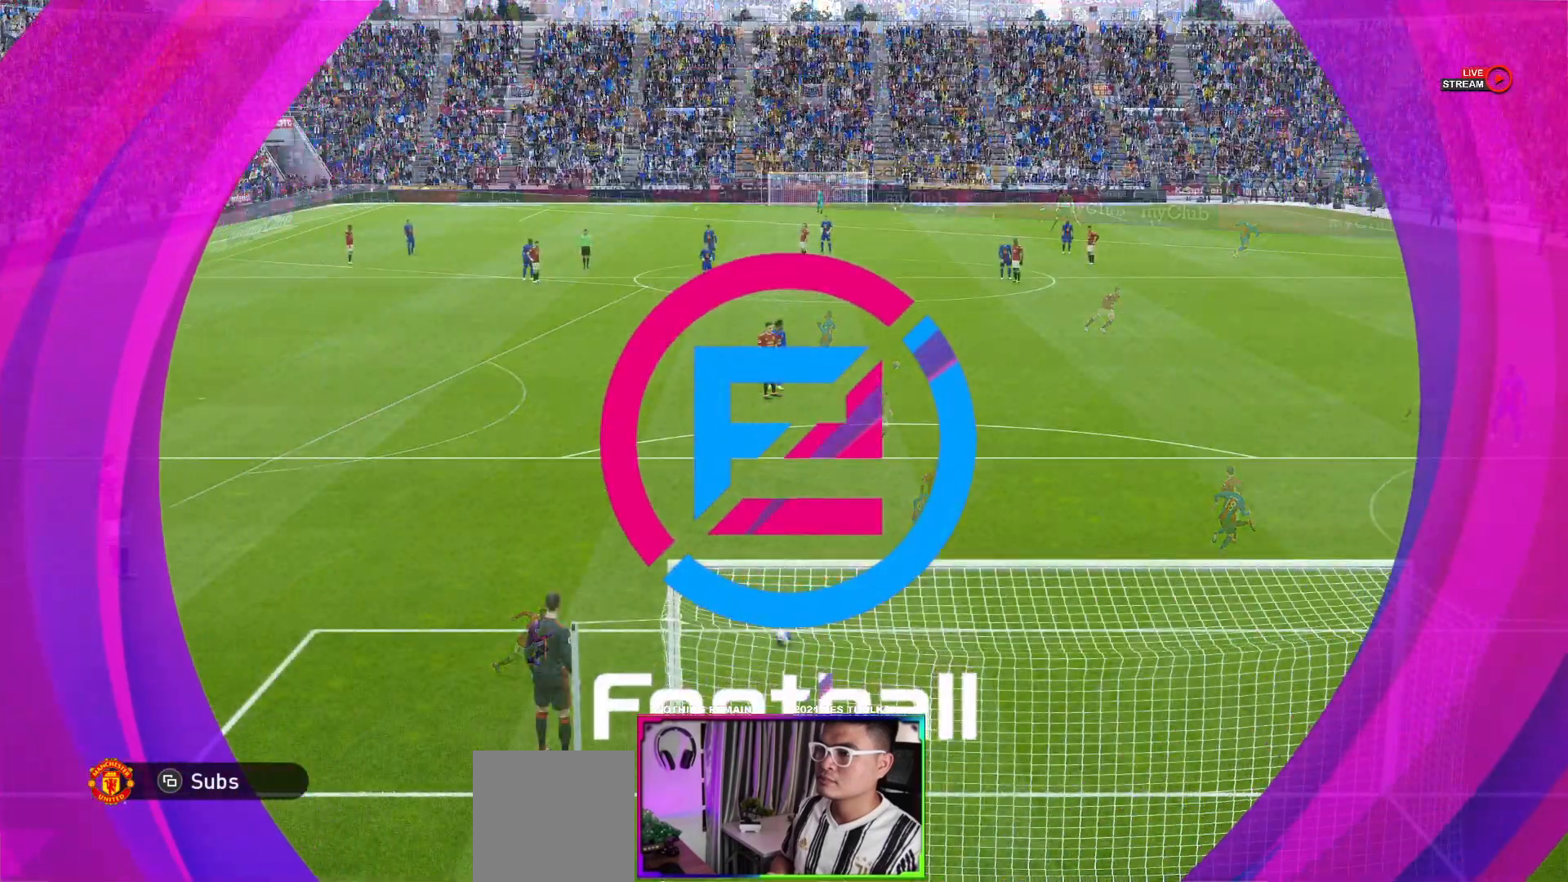
{"buttons": [], "left_stick": "center", "events": []}
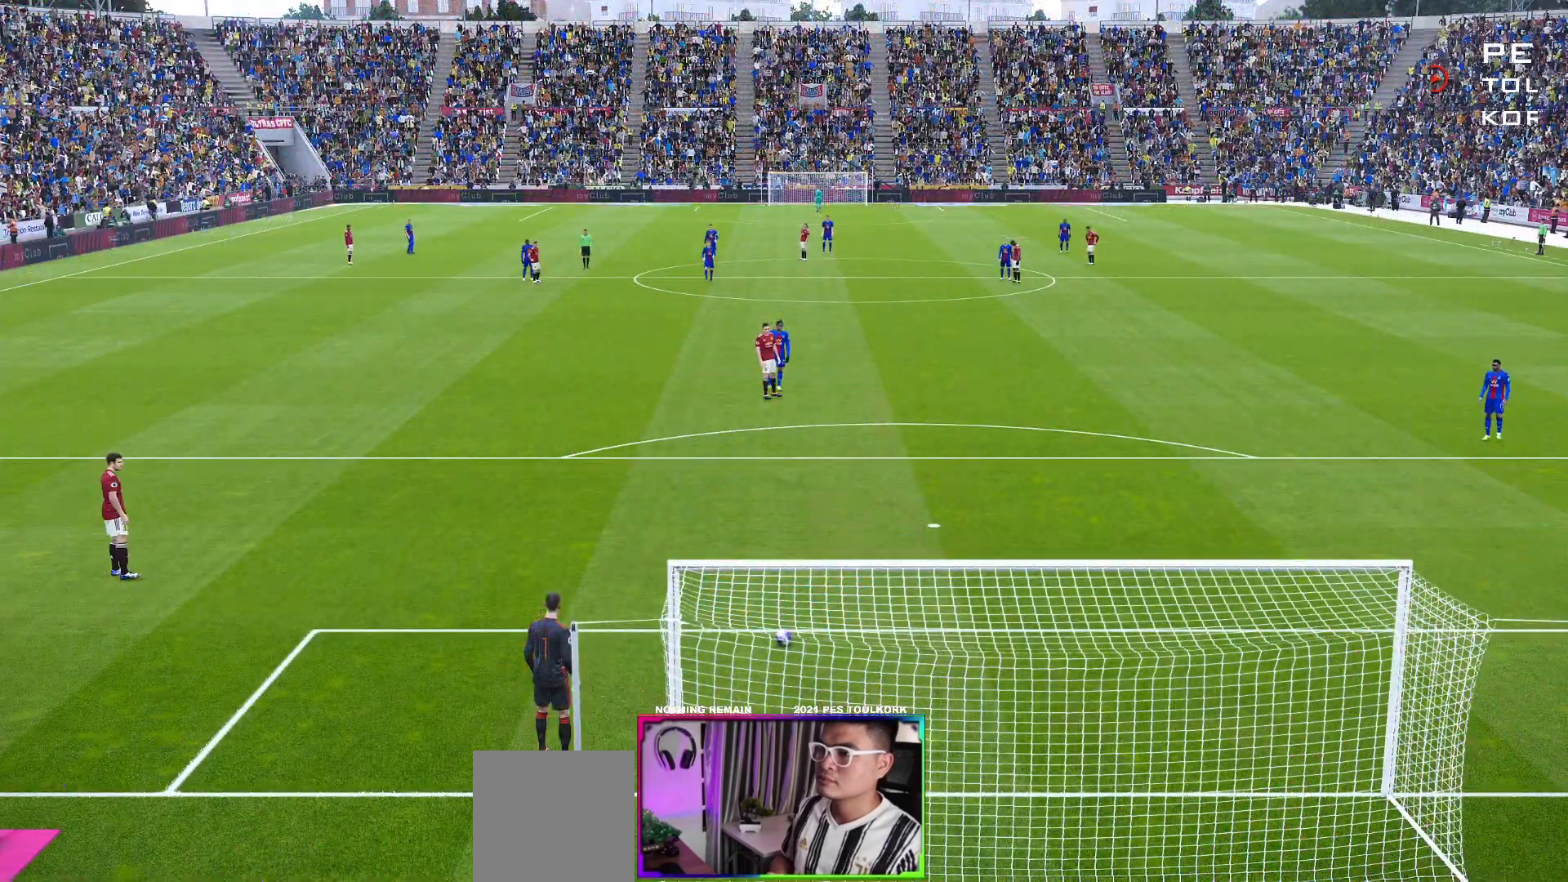
{"buttons": [], "left_stick": "center", "events": [[17, "B", "down"], [217, "B", "up"]]}
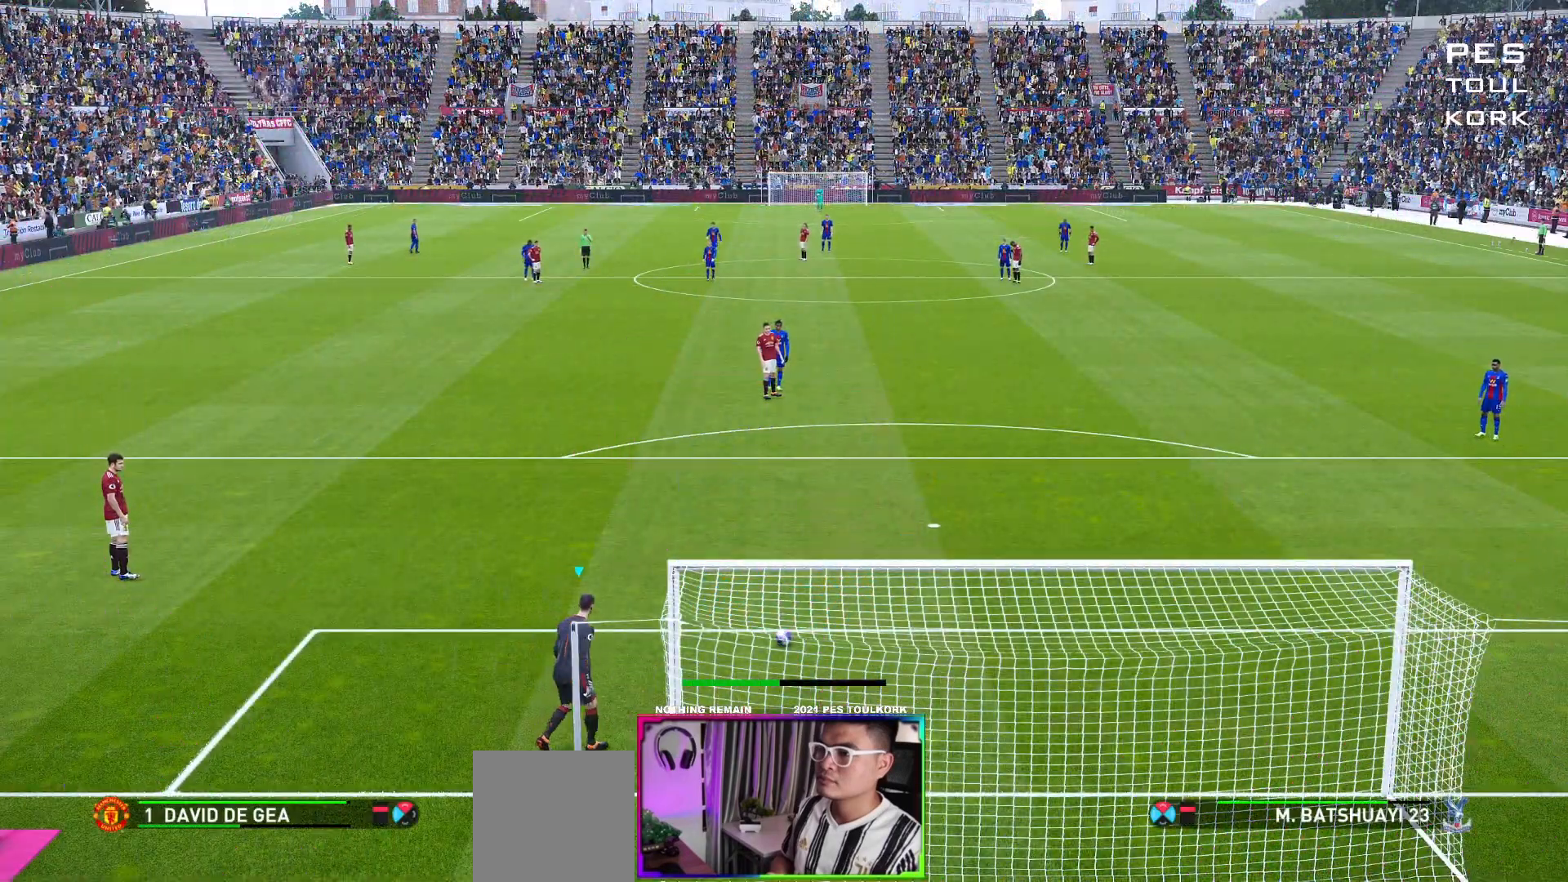
{"buttons": [], "left_stick": "center", "events": []}
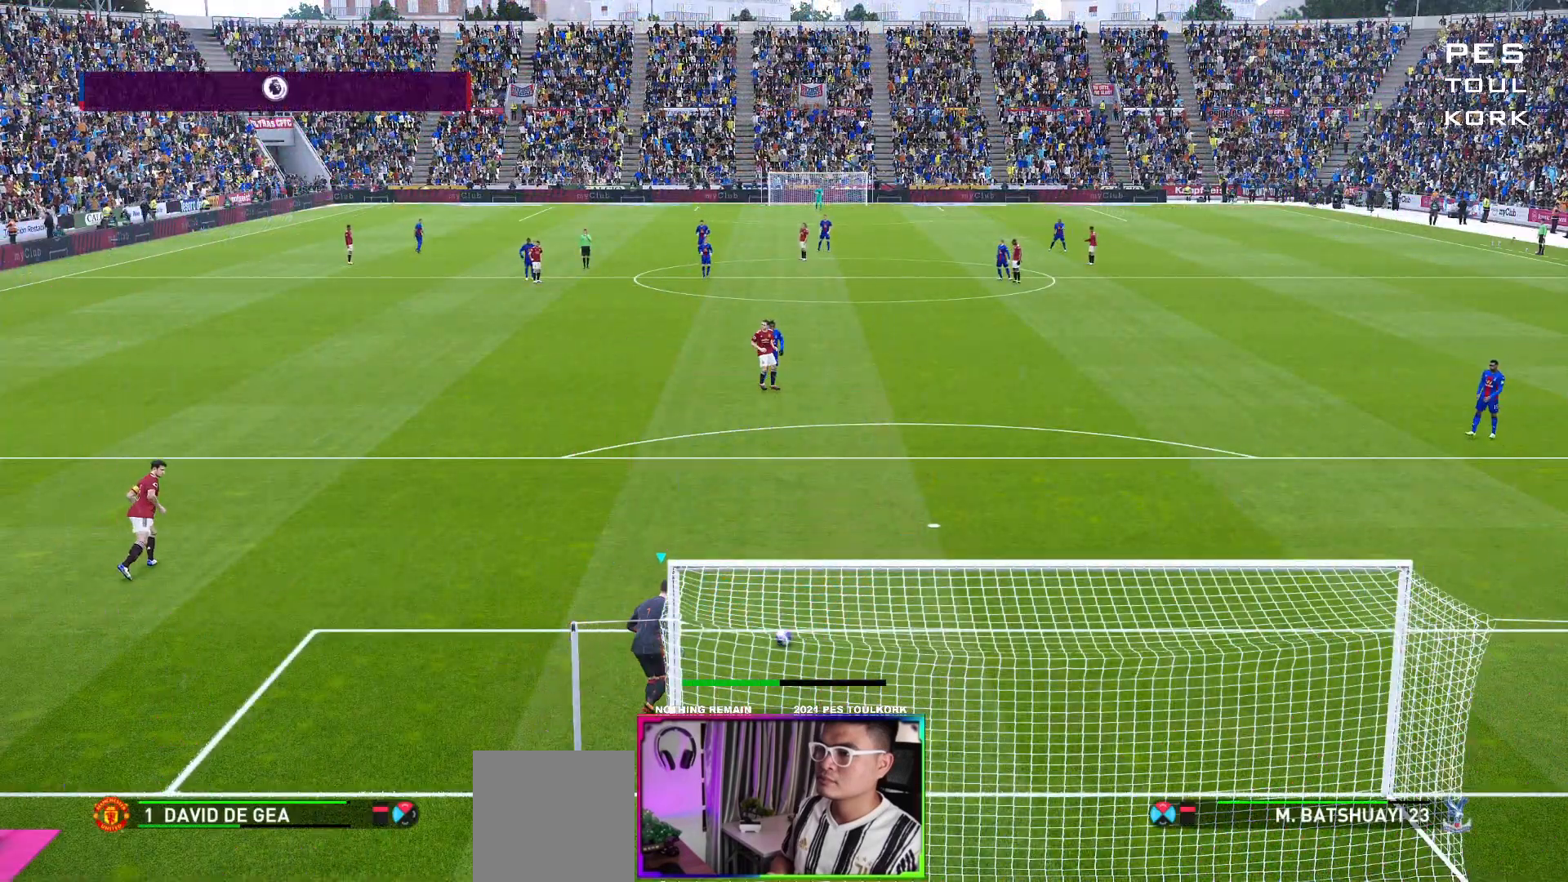
{"buttons": [], "left_stick": "center", "events": []}
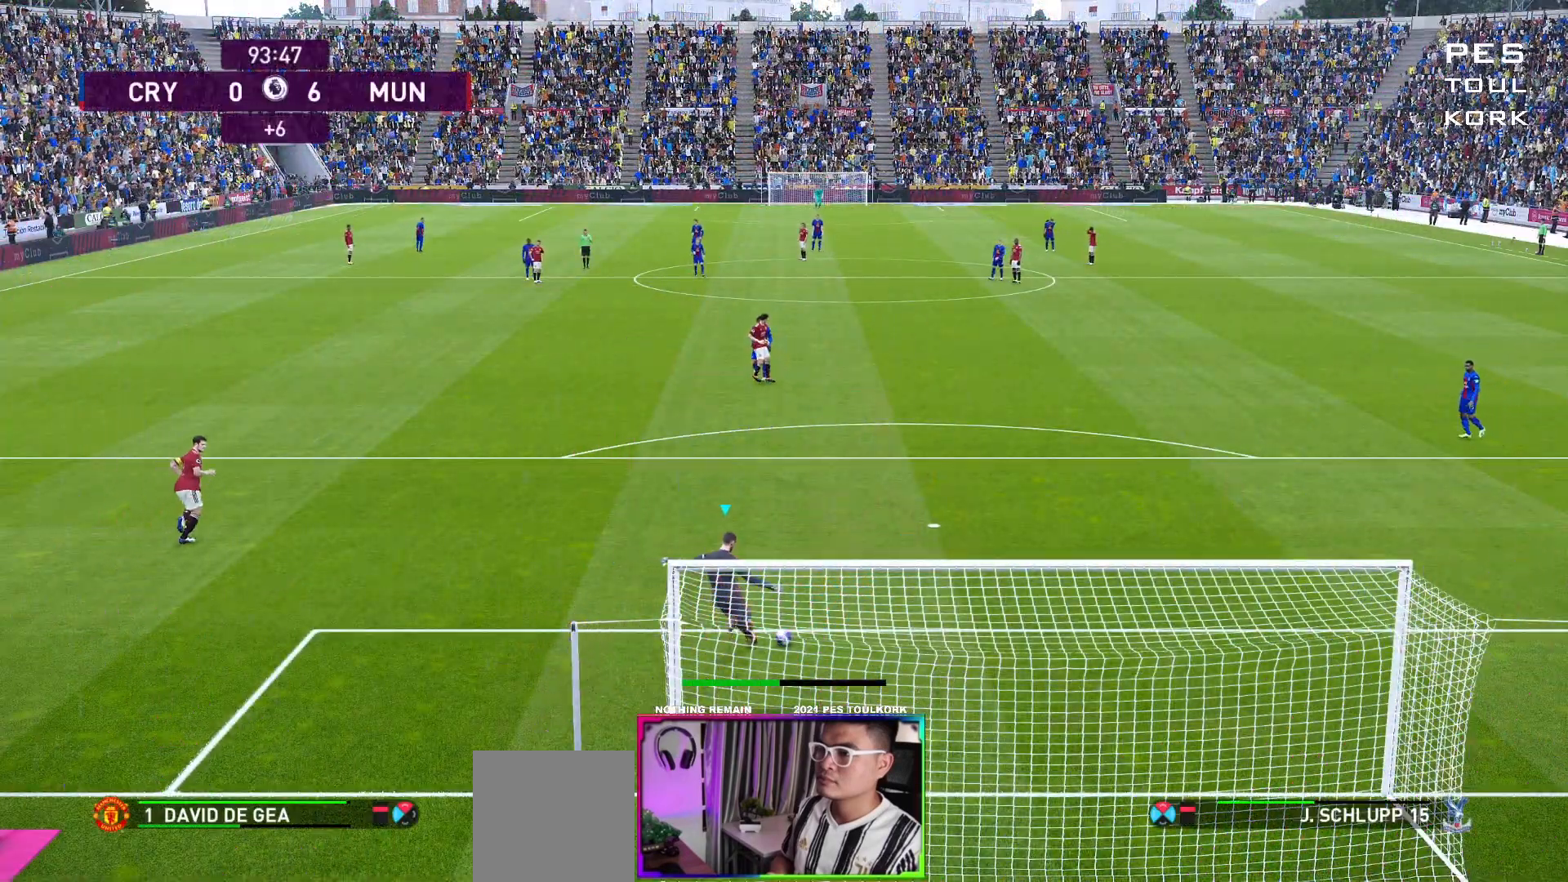
{"buttons": [], "left_stick": "center", "events": []}
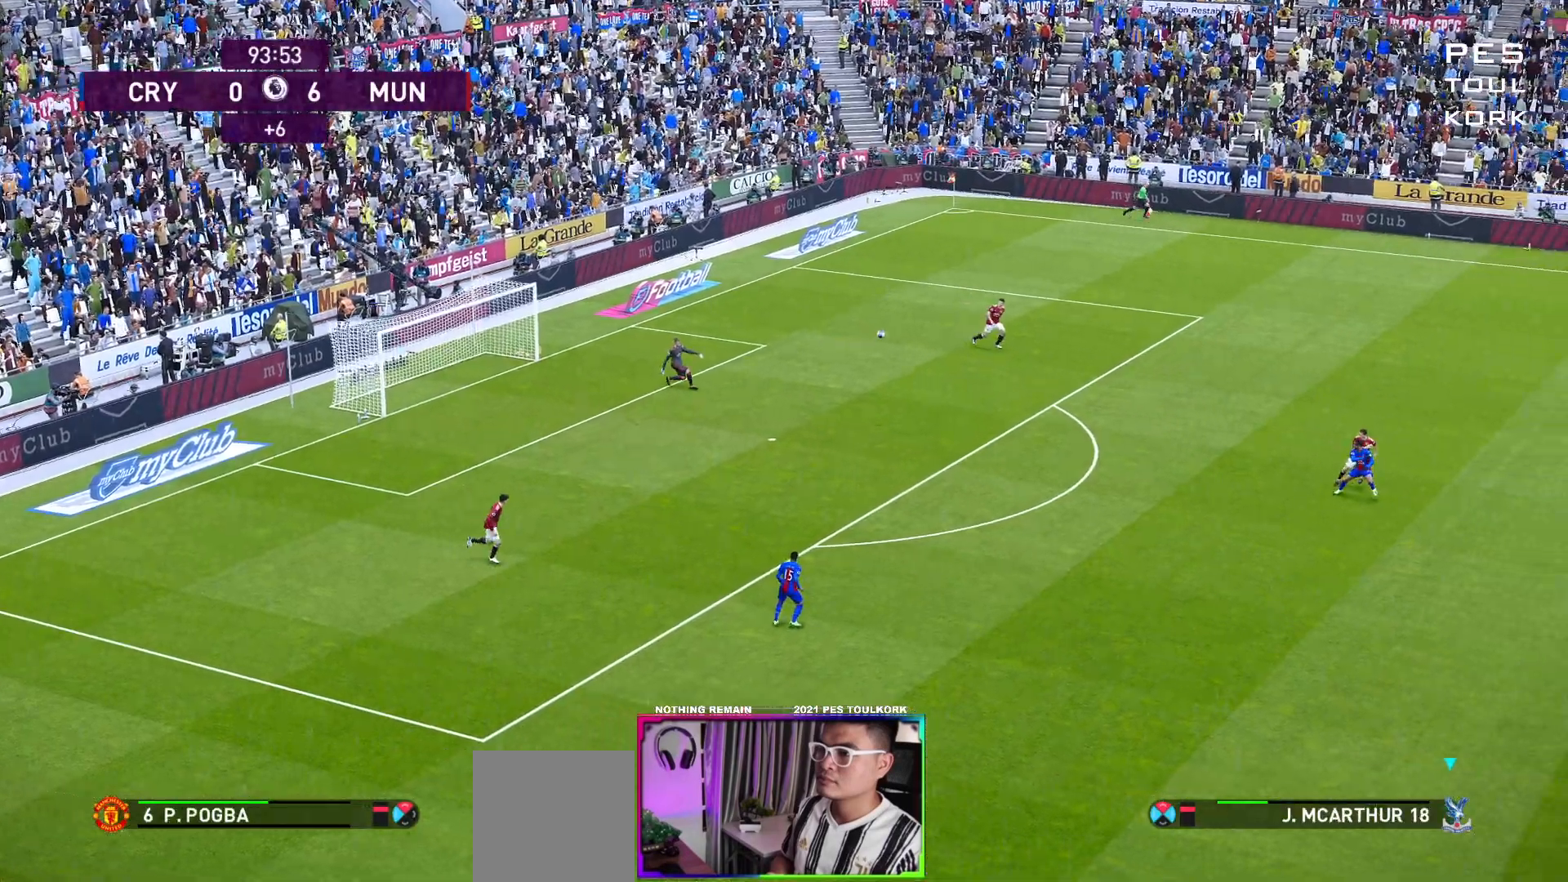
{"buttons": [], "left_stick": "center", "events": []}